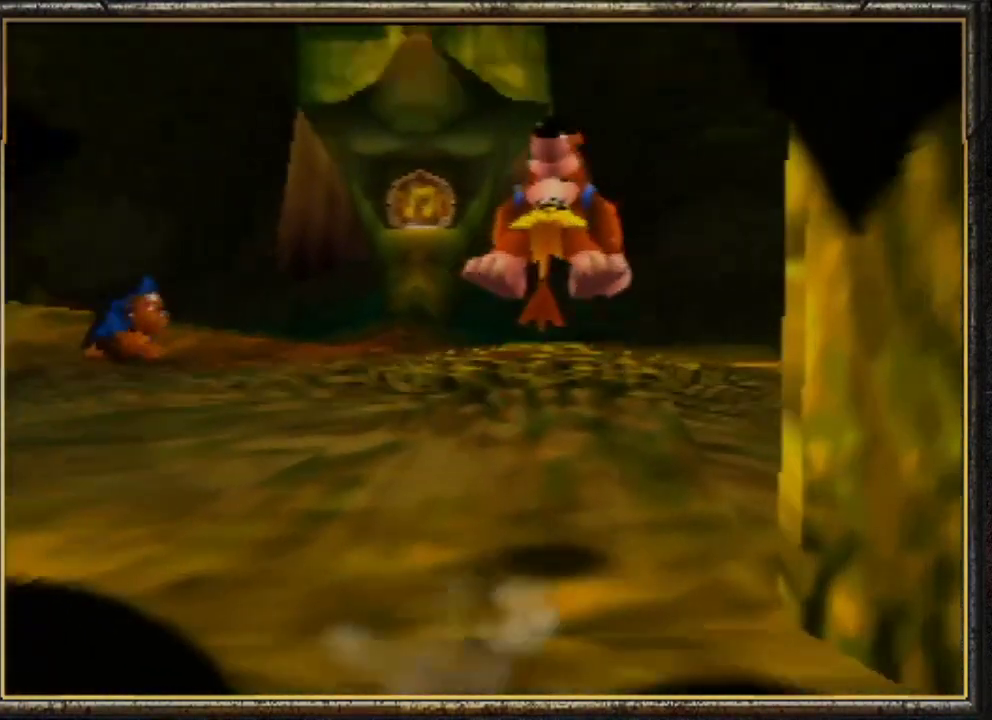
Gameplay with a controller (Nintendo layout); each line is a JSON object with the inputs held at the frame after it. "events" lists button and stick changes between this image and that frame as [ms after this image, input, new state], when the widget could be followed in between. Not read: L3 R3.
{"buttons": ["A", "Z"], "left_stick": "up-right", "events": [[33, "left_stick", "up-right"], [400, "A", "down"]]}
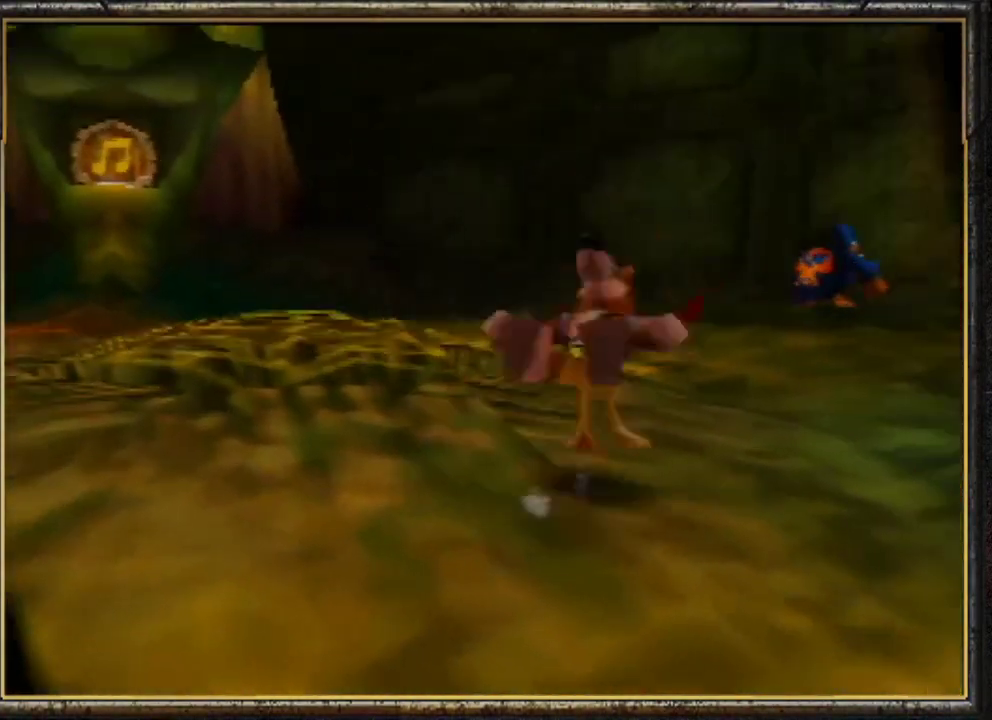
{"buttons": ["Z"], "left_stick": "up-right", "events": [[133, "A", "up"]]}
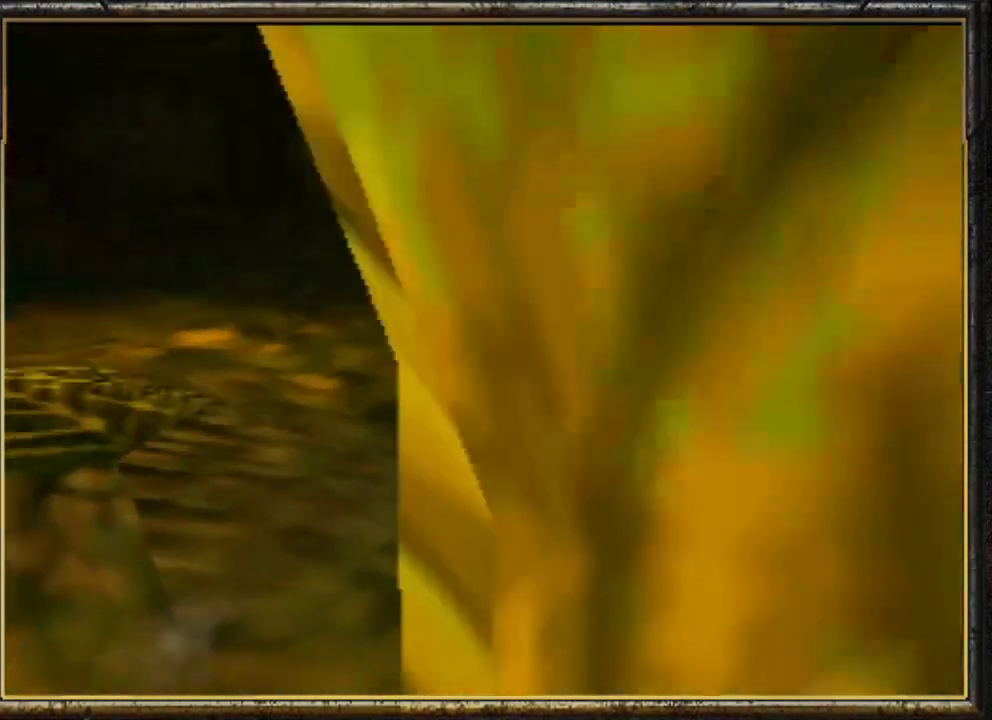
{"buttons": ["Z"], "left_stick": "up-right", "events": [[167, "A", "down"], [333, "A", "up"]]}
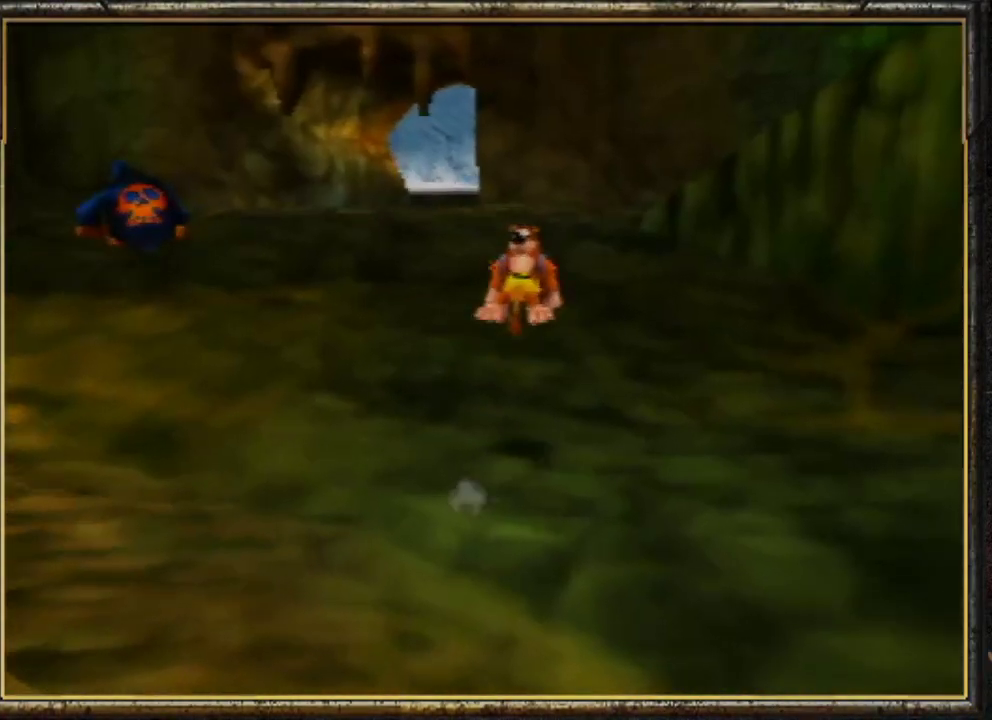
{"buttons": ["A", "Z"], "left_stick": "up", "events": [[133, "left_stick", "up"], [367, "A", "down"]]}
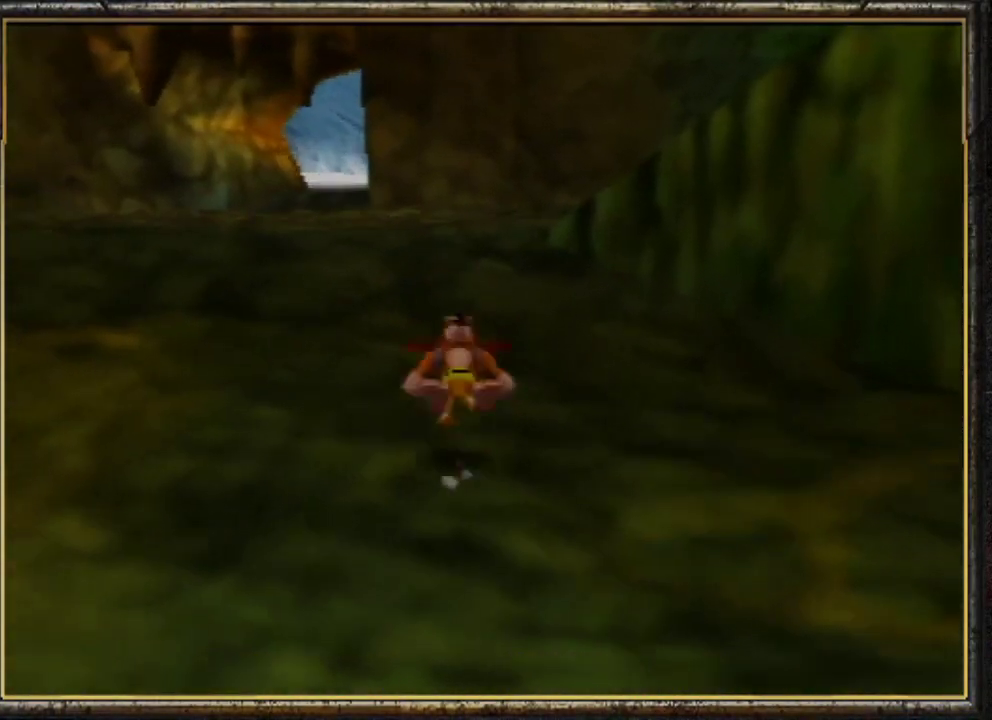
{"buttons": ["Z"], "left_stick": "up", "events": [[67, "A", "up"]]}
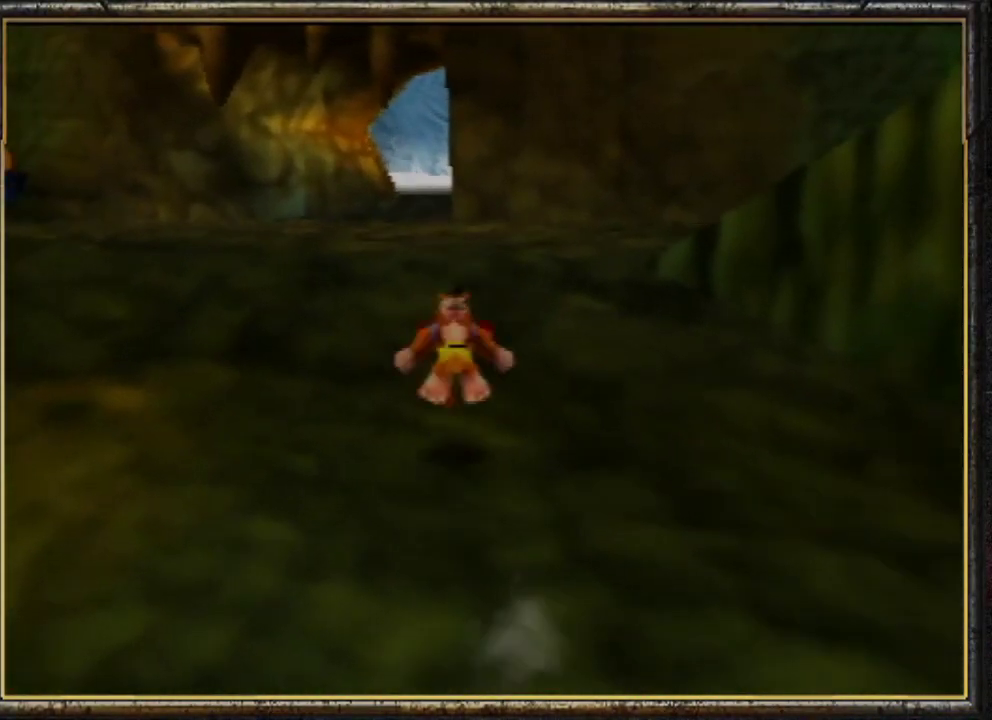
{"buttons": ["Z"], "left_stick": "up", "events": [[100, "A", "down"], [267, "A", "up"]]}
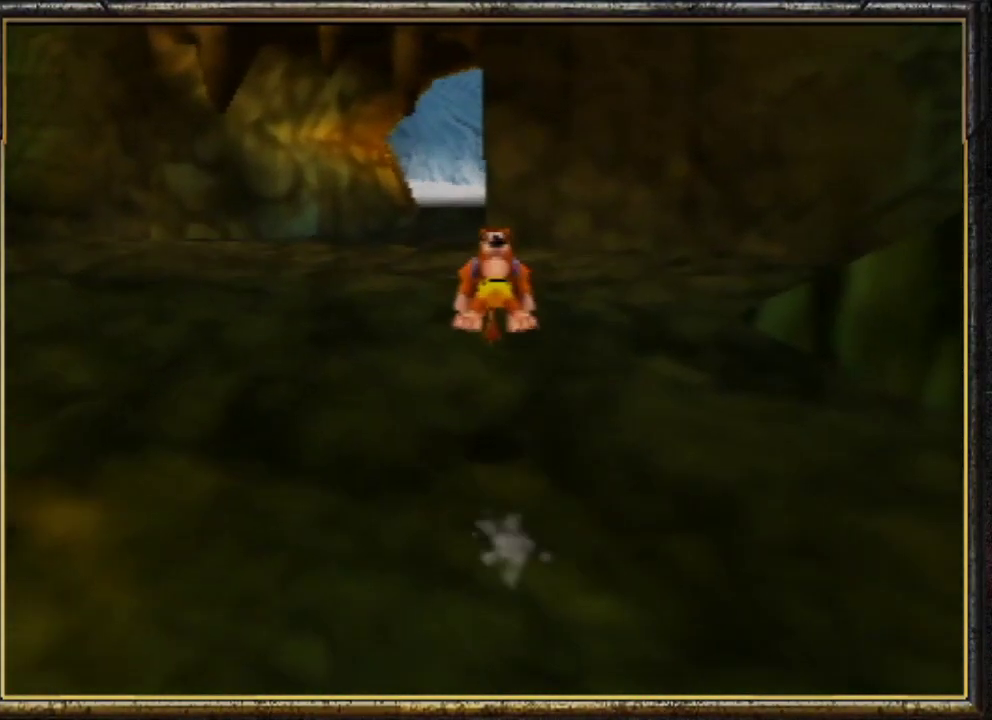
{"buttons": ["Z"], "left_stick": "up", "events": [[300, "A", "down"], [400, "A", "up"]]}
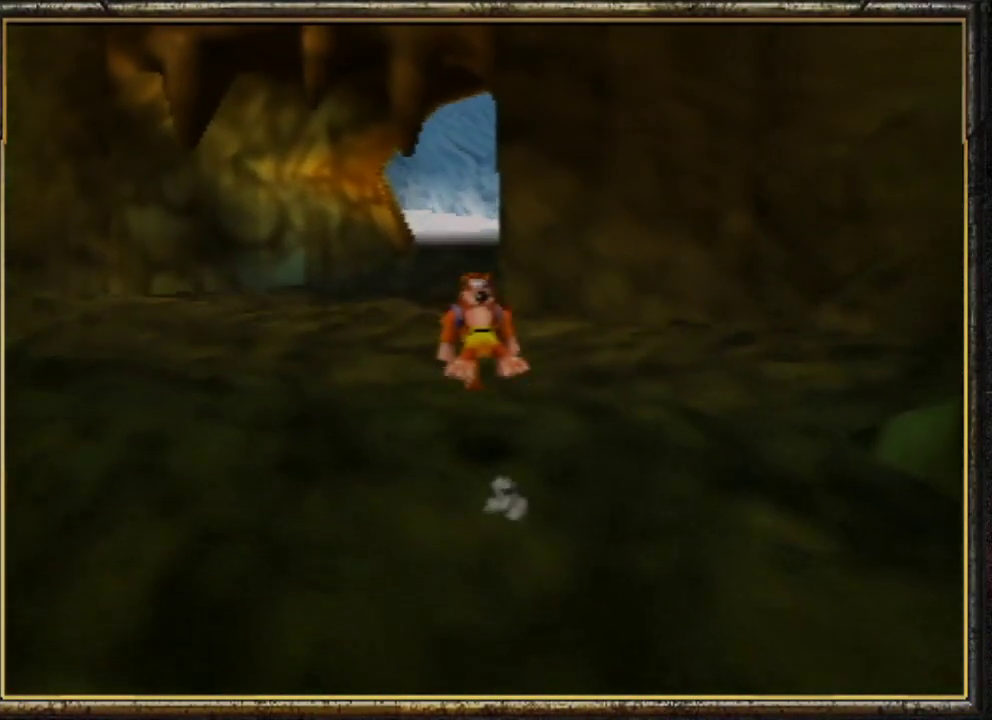
{"buttons": ["A", "Z"], "left_stick": "up", "events": [[500, "A", "down"]]}
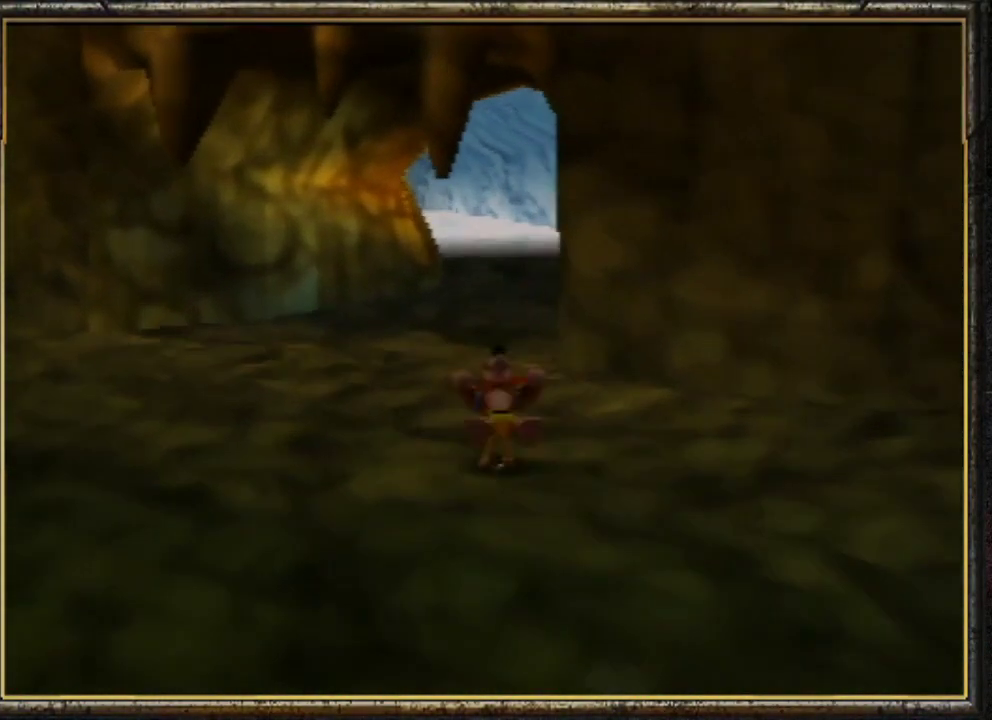
{"buttons": ["Z"], "left_stick": "up", "events": [[233, "A", "up"]]}
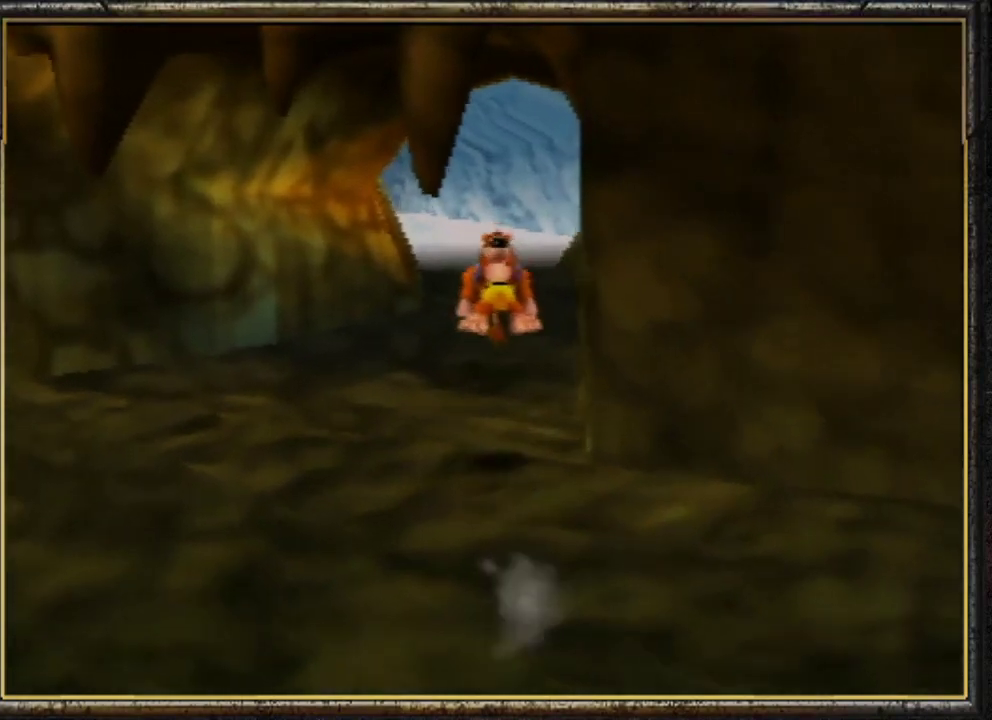
{"buttons": ["A", "Z"], "left_stick": "up", "events": [[367, "A", "down"]]}
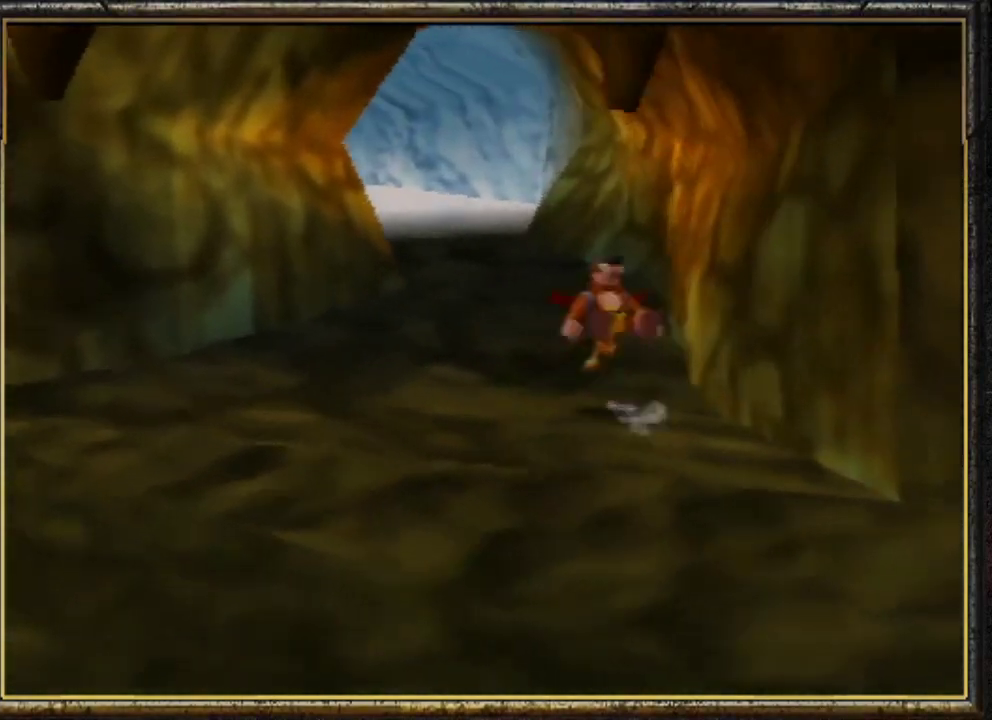
{"buttons": ["Z"], "left_stick": "up-left", "events": [[33, "A", "up"], [167, "left_stick", "up-left"]]}
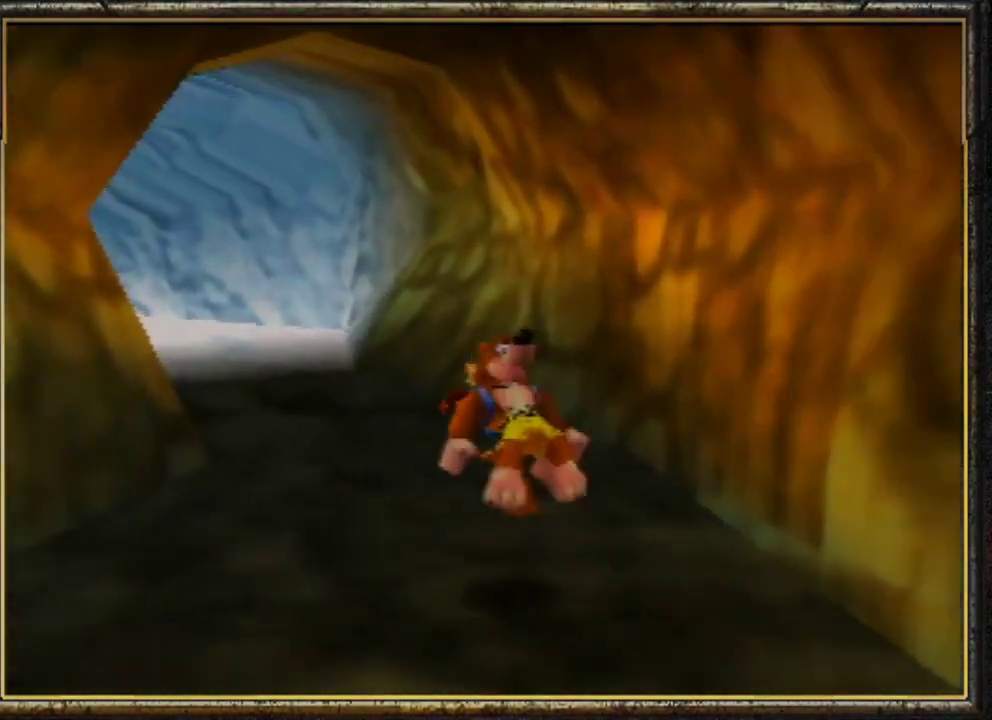
{"buttons": ["Z"], "left_stick": "up-left", "events": [[167, "A", "down"], [300, "A", "up"]]}
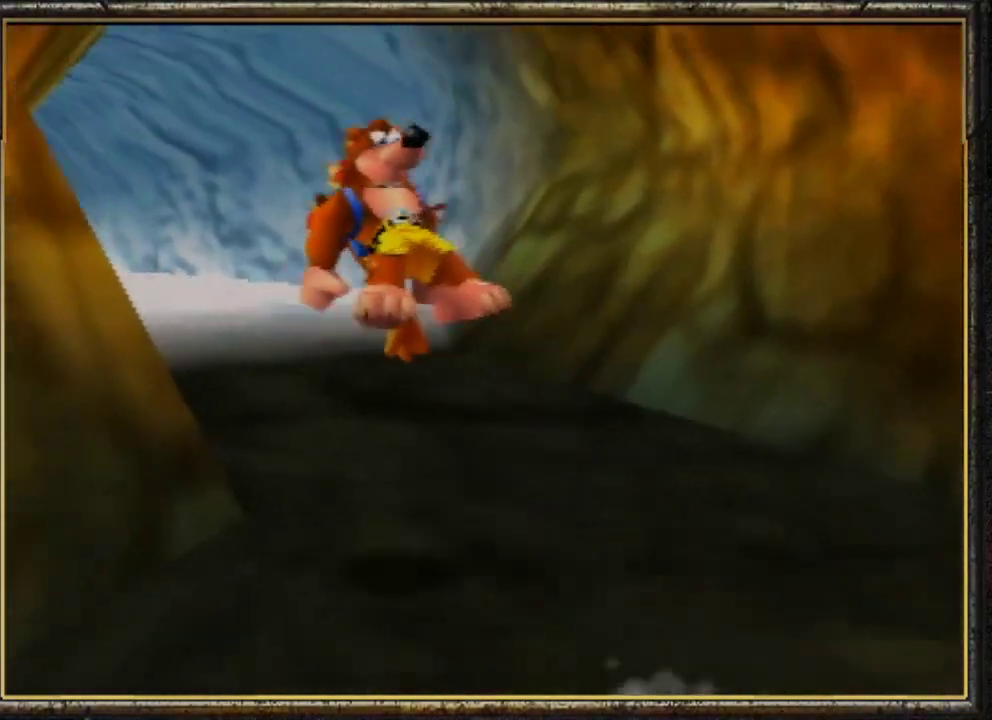
{"buttons": ["A", "Z"], "left_stick": "up", "events": [[33, "left_stick", "up"], [400, "A", "down"]]}
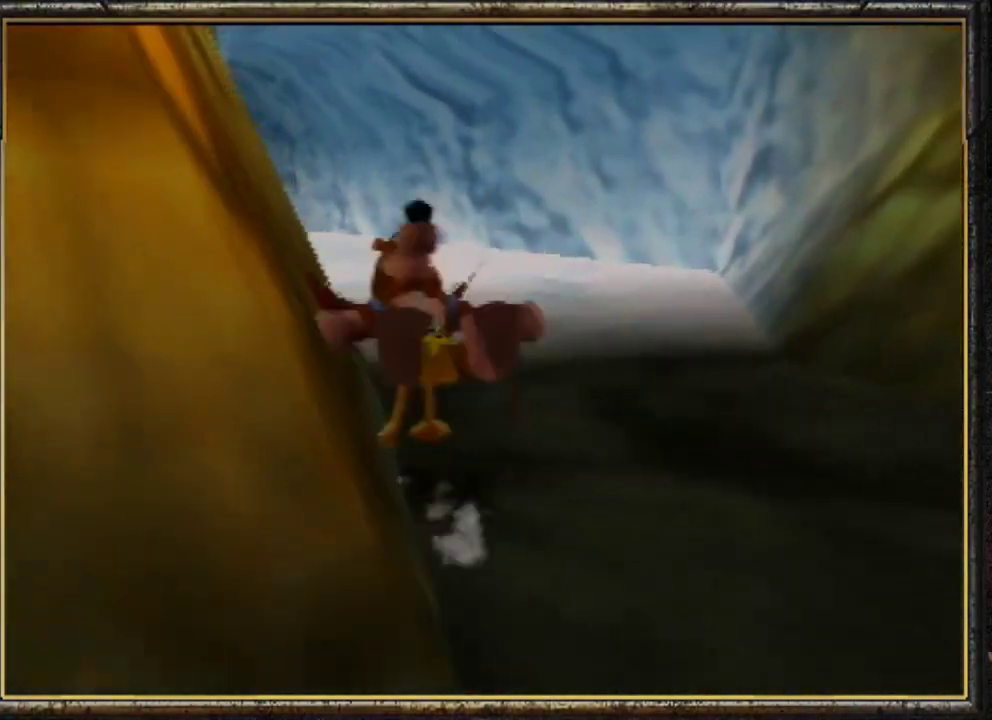
{"buttons": ["Z"], "left_stick": "up", "events": [[100, "A", "up"]]}
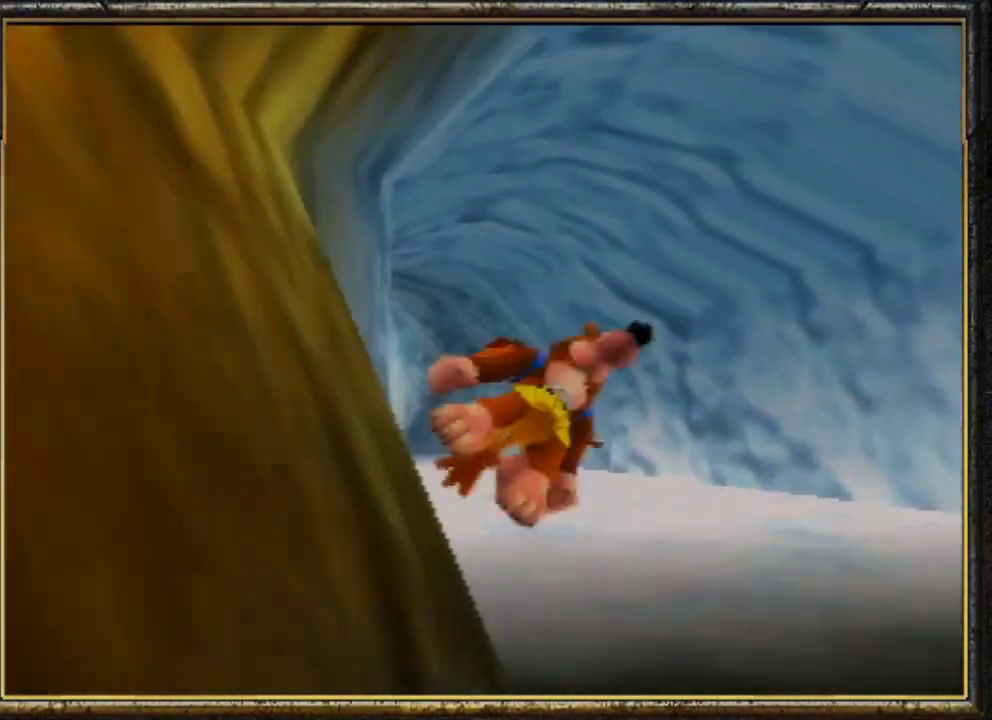
{"buttons": ["Z"], "left_stick": "up", "events": [[200, "A", "down"], [367, "A", "up"]]}
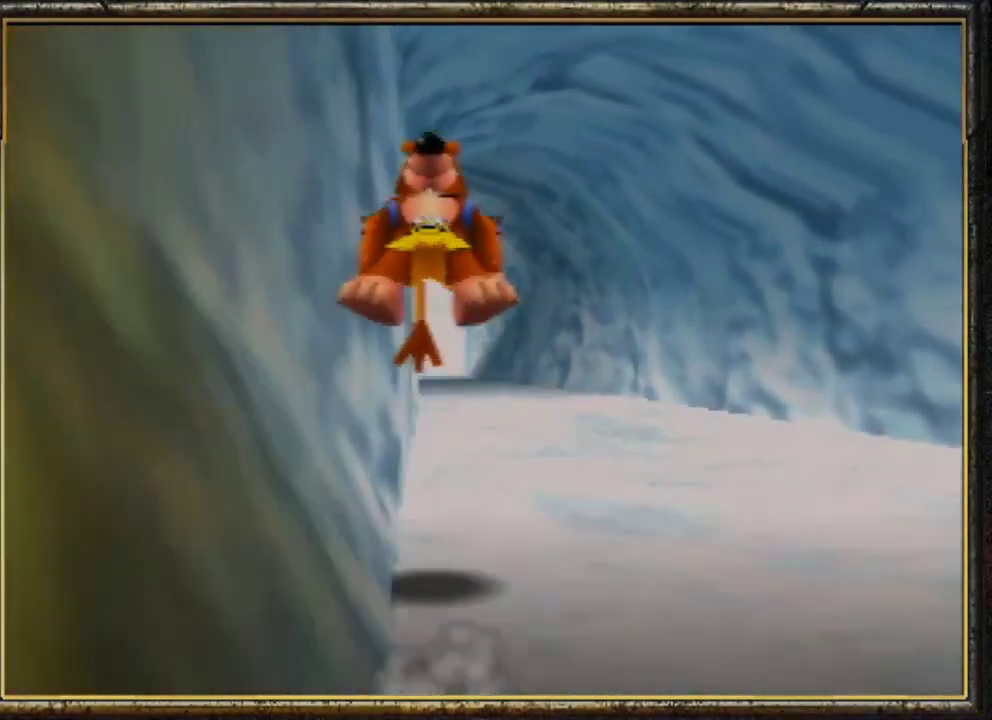
{"buttons": ["A", "Z"], "left_stick": "up", "events": [[467, "A", "down"]]}
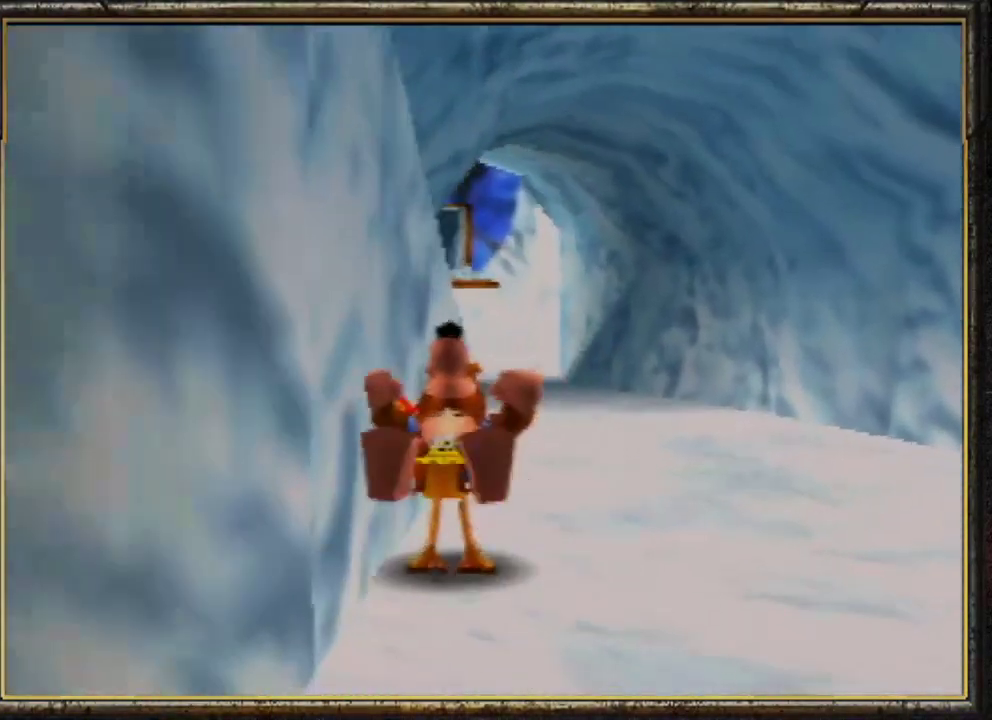
{"buttons": ["Z"], "left_stick": "up", "events": [[133, "A", "up"]]}
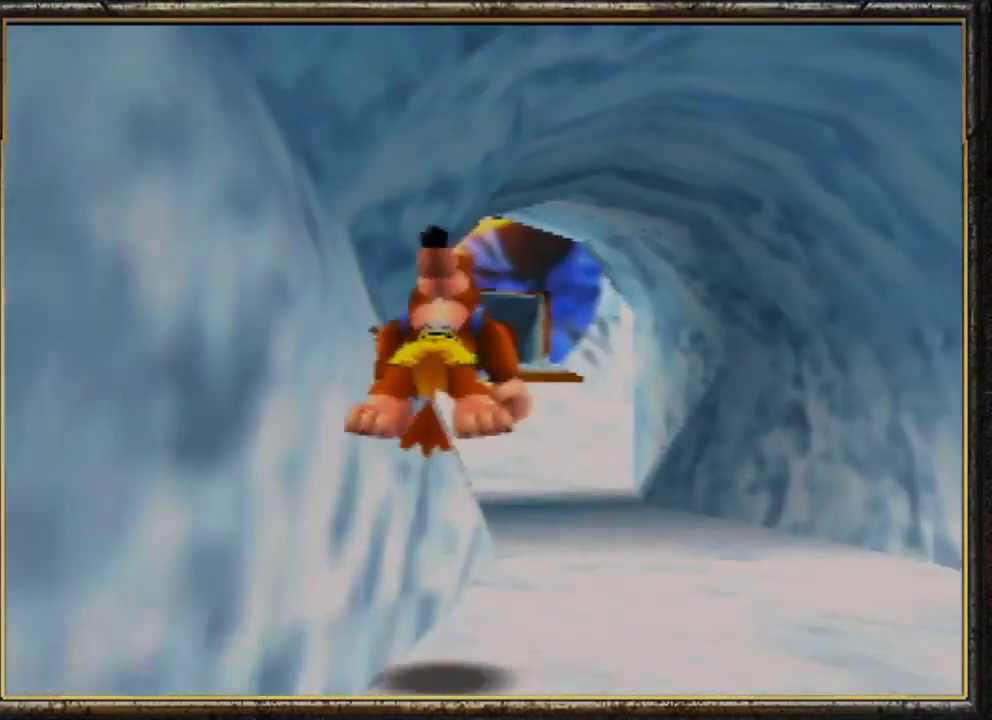
{"buttons": ["Z"], "left_stick": "up", "events": [[233, "A", "down"], [400, "A", "up"]]}
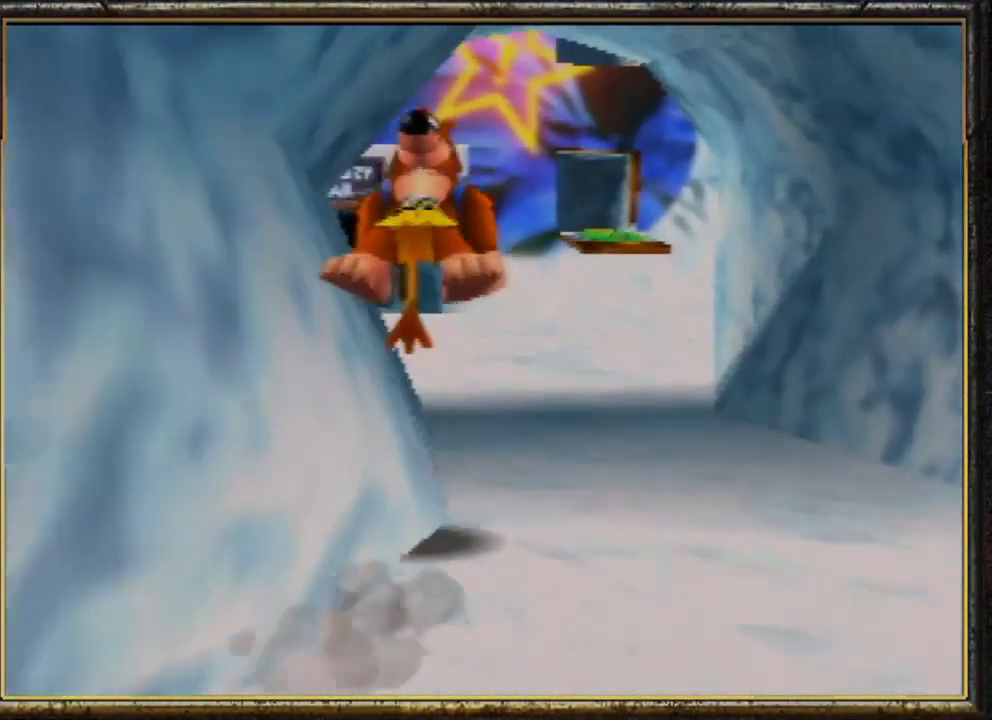
{"buttons": ["Z"], "left_stick": "up", "events": []}
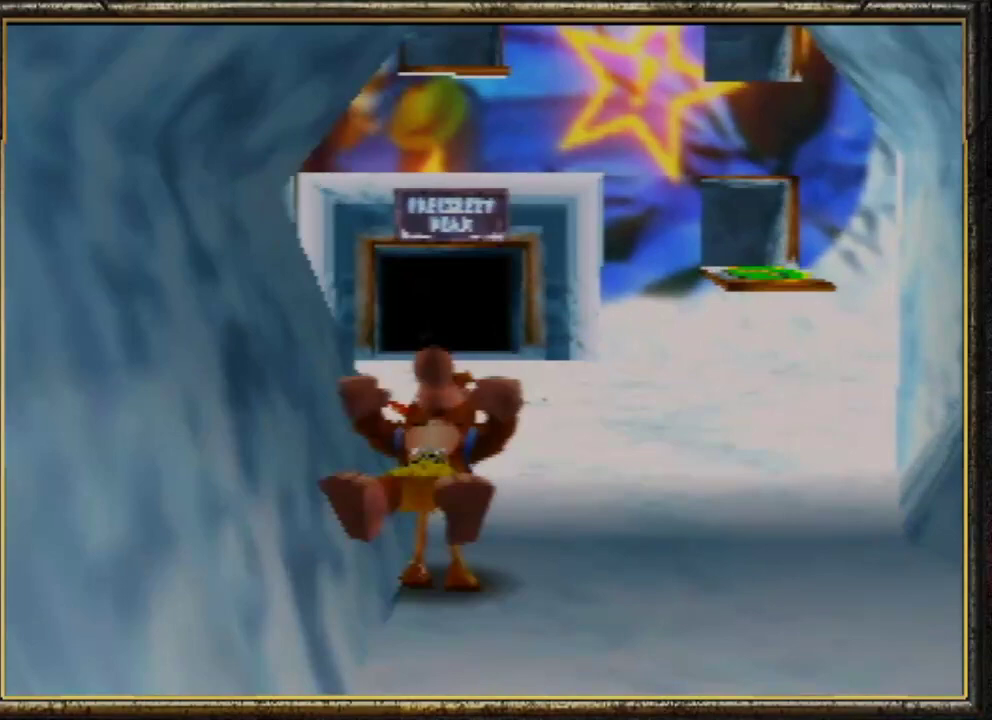
{"buttons": ["Z"], "left_stick": "up", "events": [[33, "A", "down"], [200, "A", "up"]]}
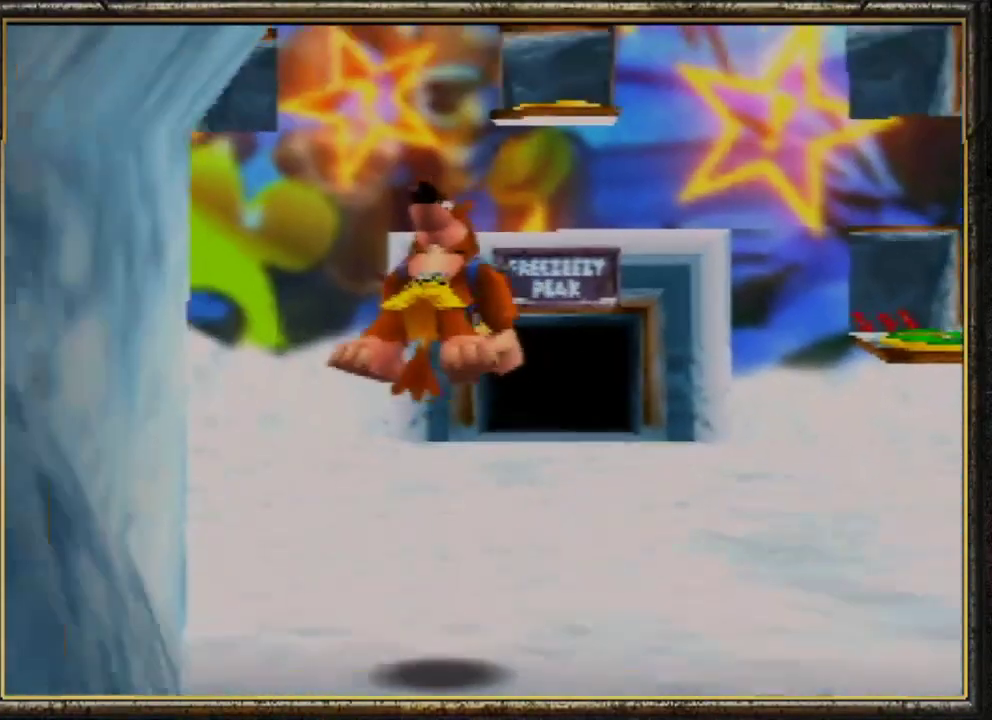
{"buttons": ["Z"], "left_stick": "up", "events": [[300, "A", "down"], [467, "A", "up"]]}
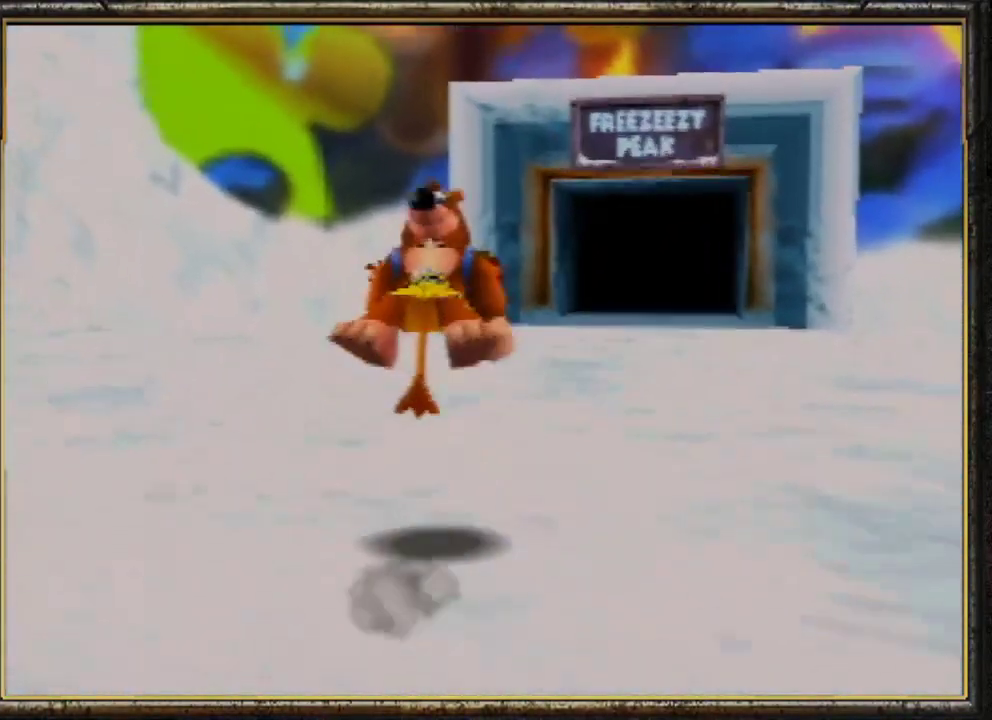
{"buttons": ["Z"], "left_stick": "up", "events": []}
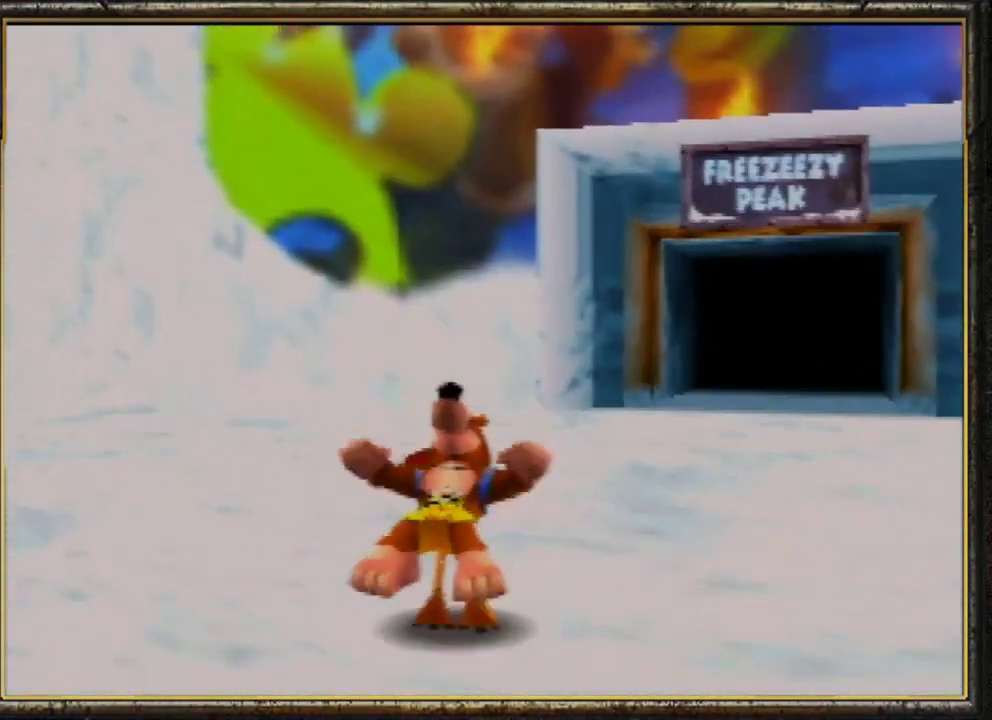
{"buttons": ["Z"], "left_stick": "up", "events": [[100, "A", "down"], [267, "A", "up"]]}
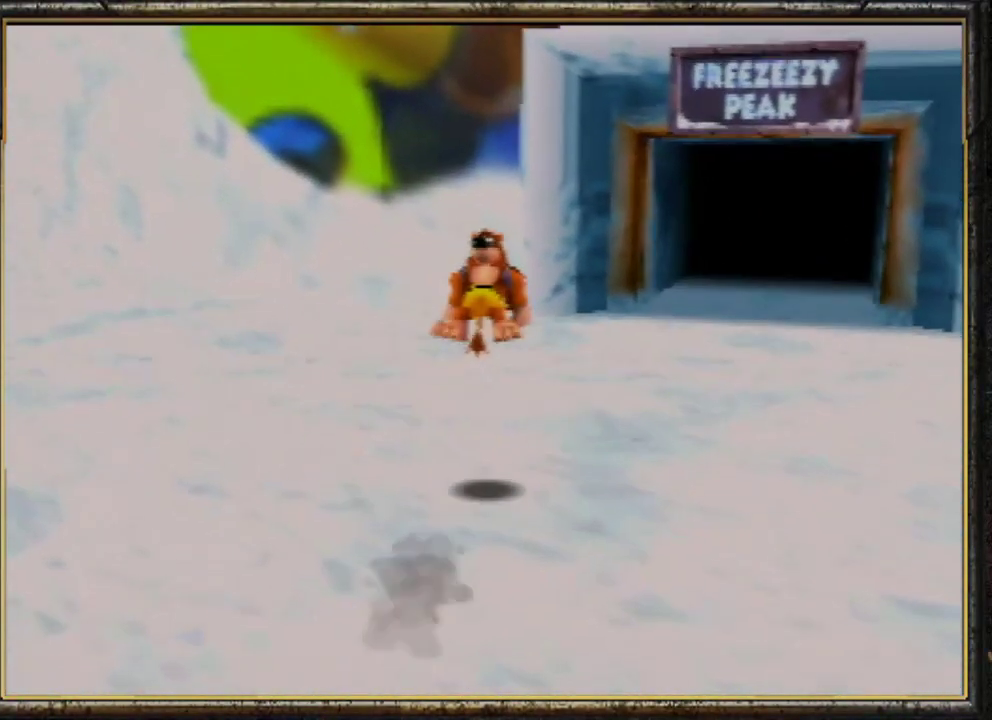
{"buttons": ["A", "Z"], "left_stick": "up", "events": [[333, "A", "down"]]}
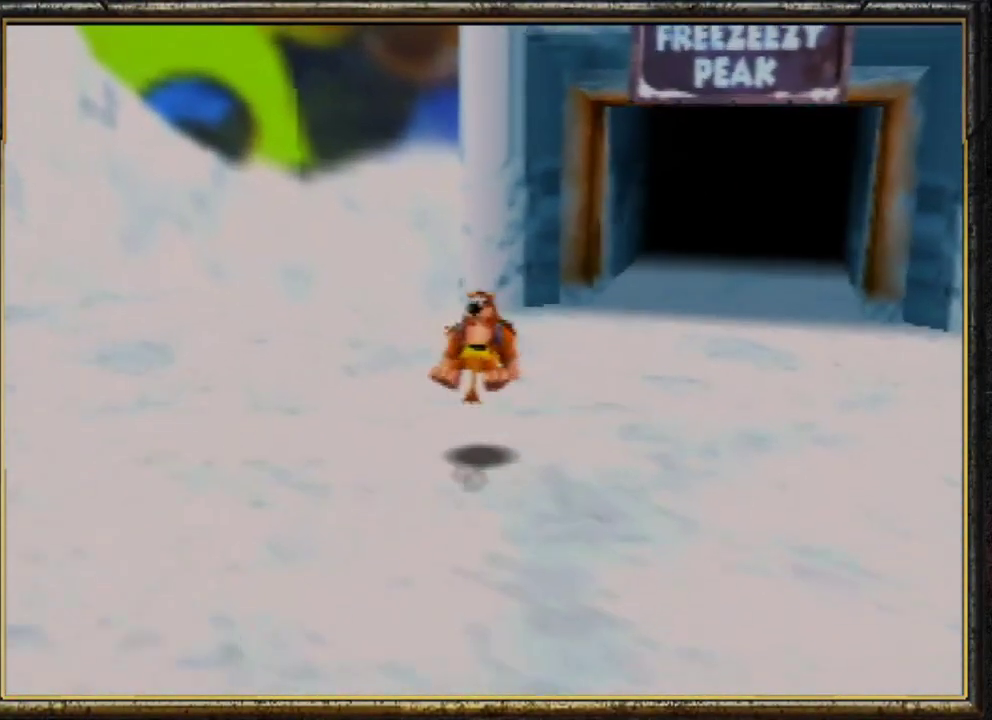
{"buttons": ["Z"], "left_stick": "up", "events": [[33, "A", "up"]]}
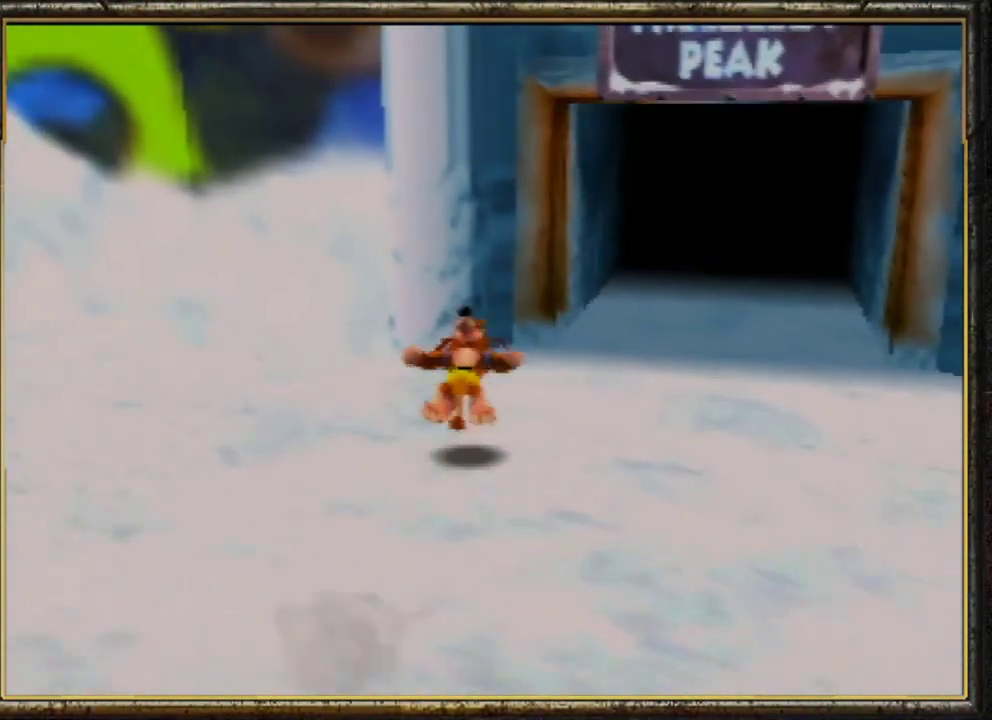
{"buttons": ["Z"], "left_stick": "up-right", "events": [[100, "A", "down"], [300, "A", "up"], [367, "left_stick", "up-right"]]}
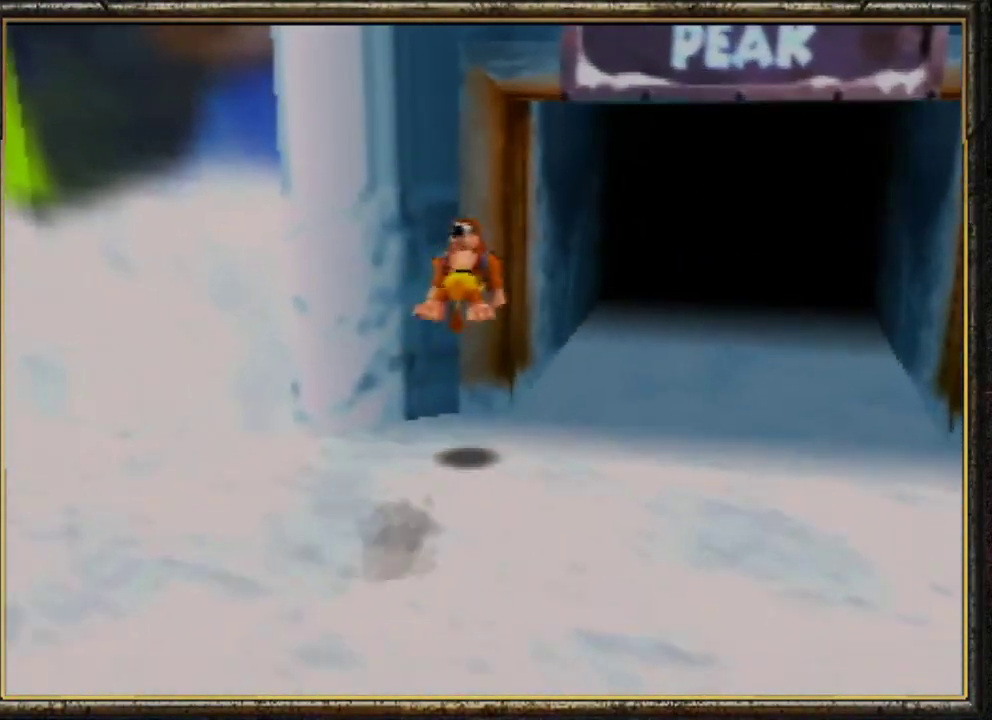
{"buttons": ["A", "Z"], "left_stick": "up-right", "events": [[367, "A", "down"]]}
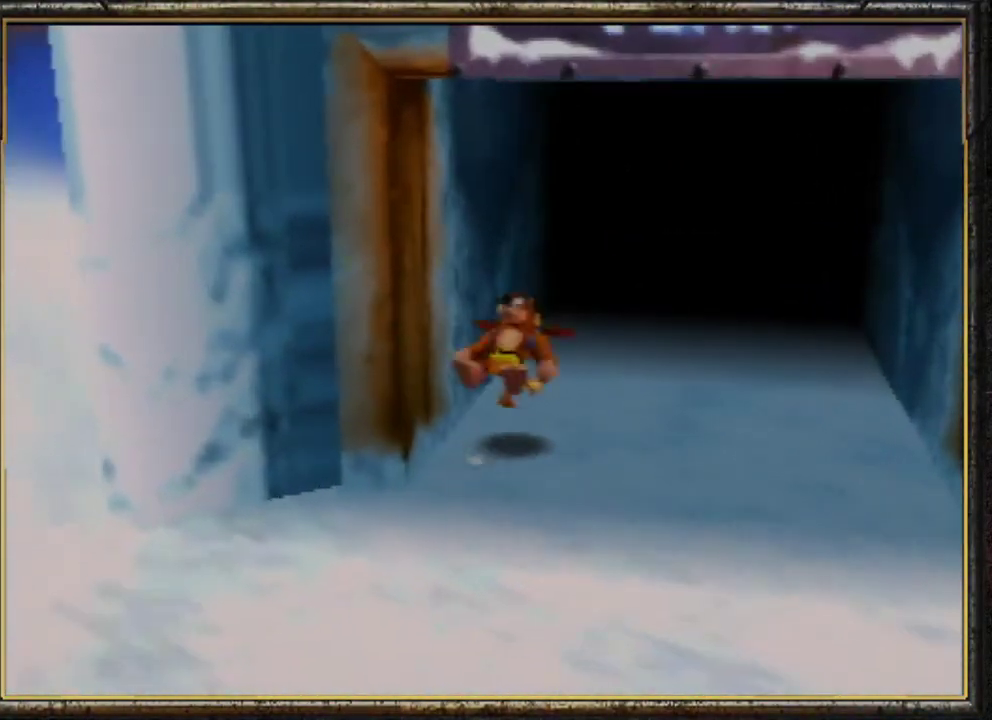
{"buttons": ["Z"], "left_stick": "up", "events": [[300, "A", "up"], [367, "left_stick", "up"]]}